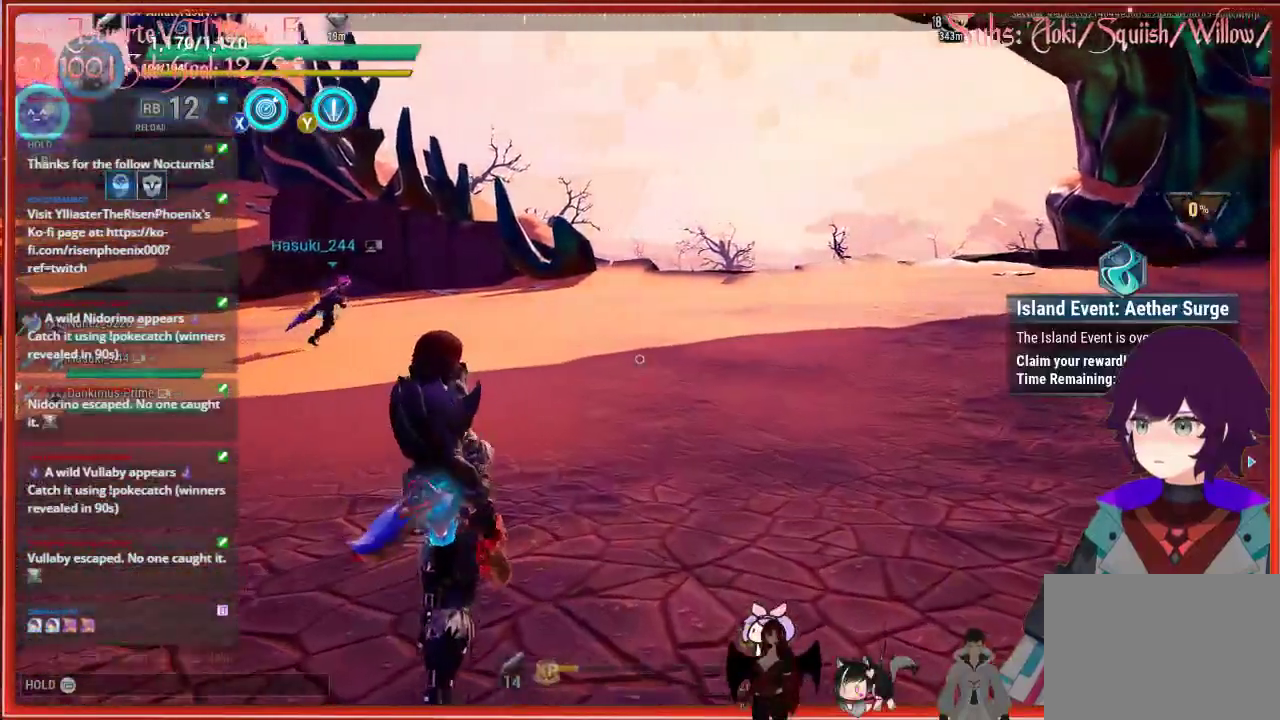
Gameplay with a controller (Xbox layout); each line is a JSON object with the inputs held at the frame after it. "events" lists button and stick changes between this image and that frame as [ms after this image, input, new state], when the widget could be followed in between.
{"buttons": [], "left_stick": "up", "right_stick": "center", "events": [[50, "R3", "down"], [200, "R3", "up"]]}
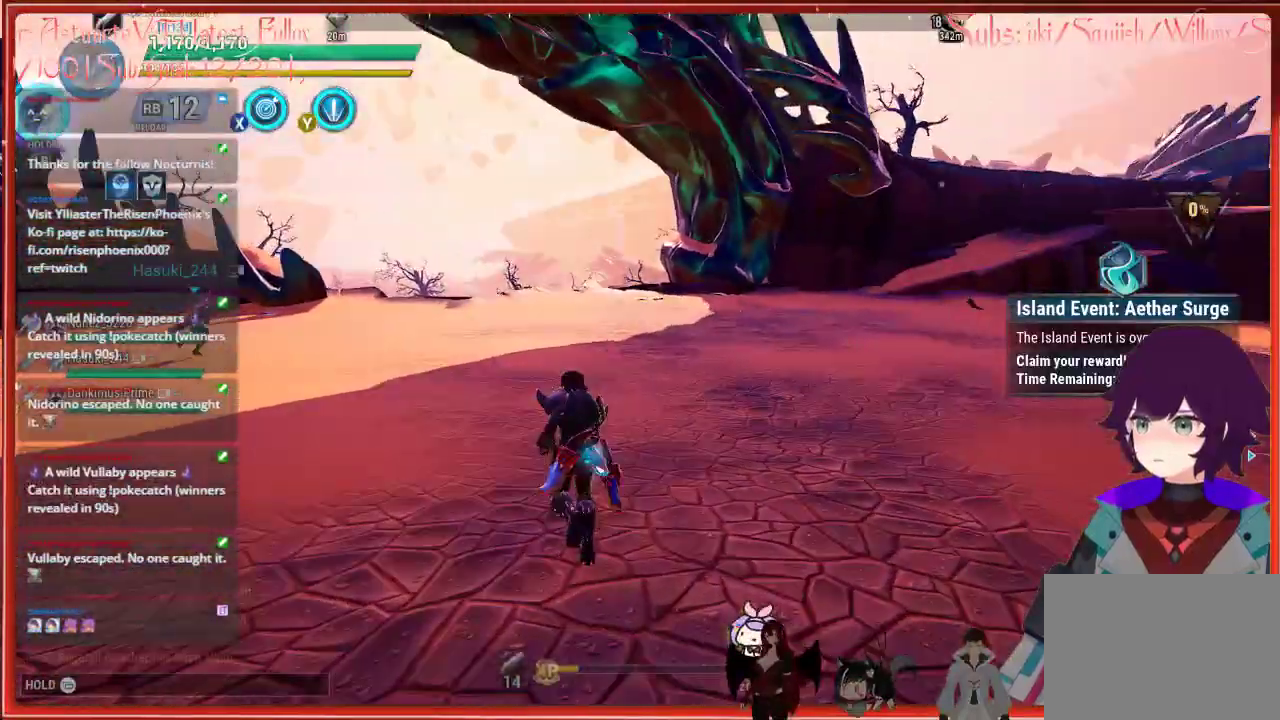
{"buttons": ["R2"], "left_stick": "up-left", "right_stick": "center", "events": [[100, "left_stick", "up-left"], [450, "R2", "down"]]}
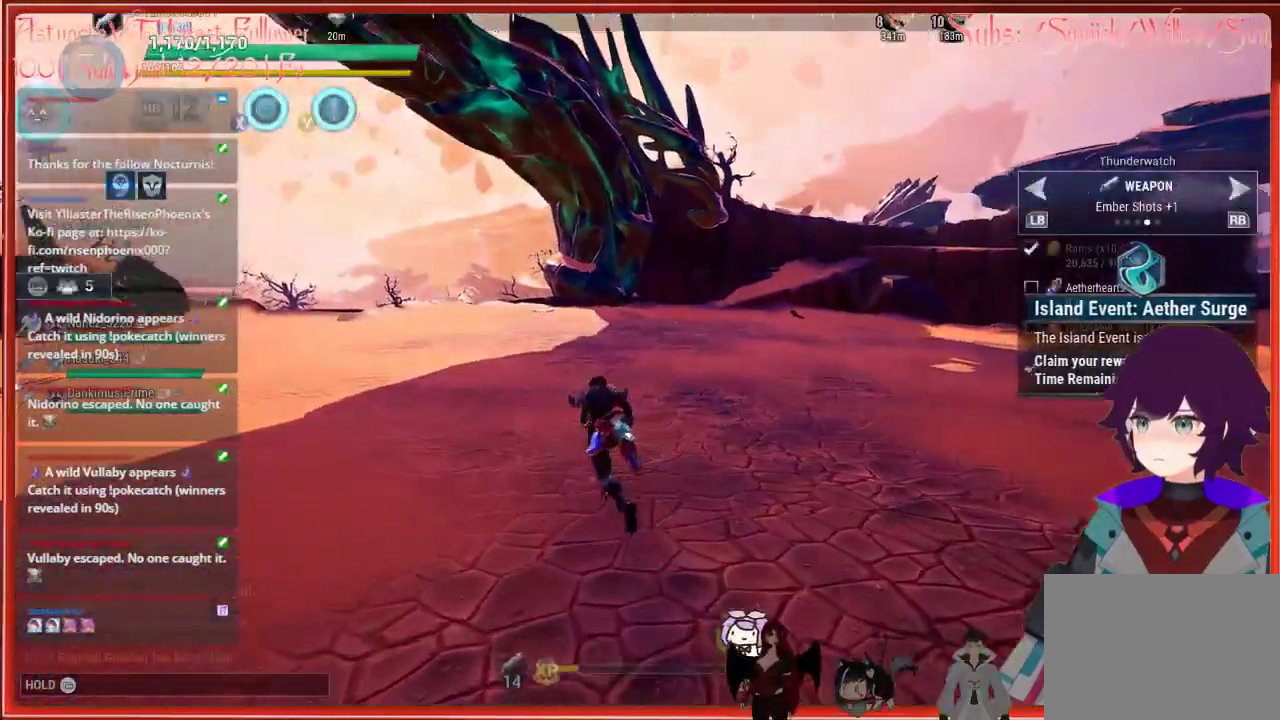
{"buttons": ["R2"], "left_stick": "up-left", "right_stick": "center", "events": []}
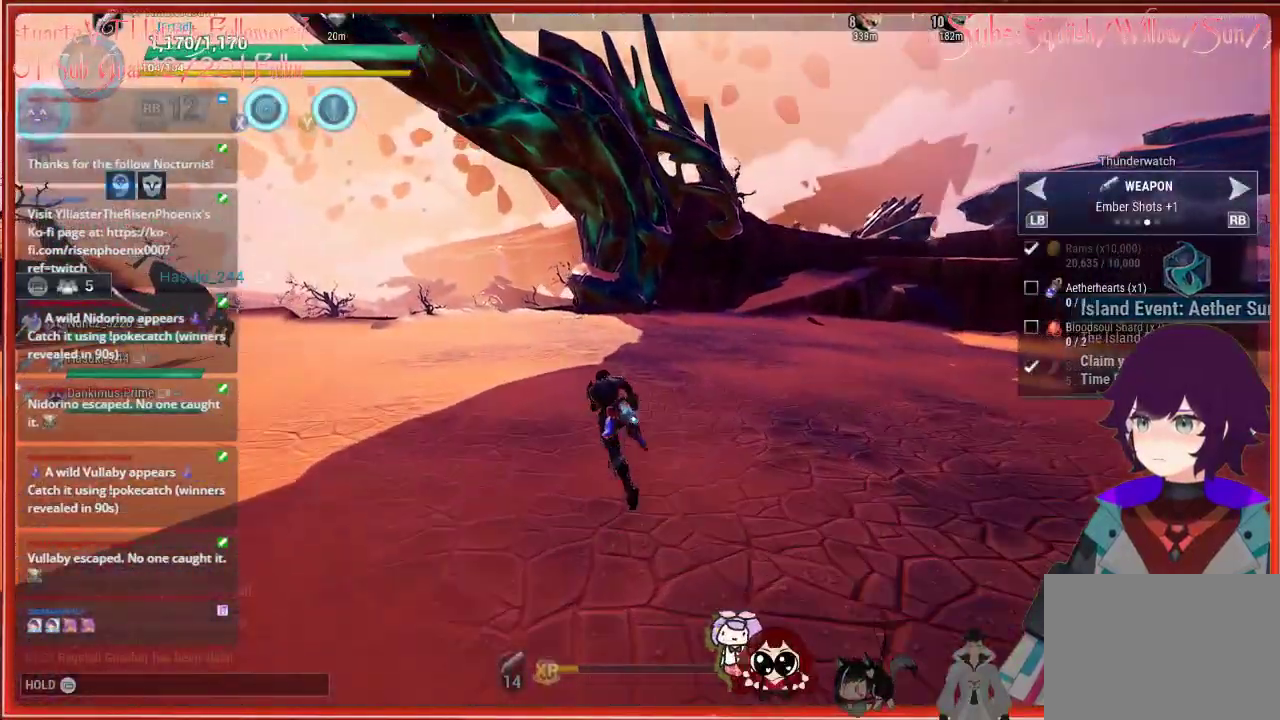
{"buttons": ["R2"], "left_stick": "up-left", "right_stick": "down-left", "events": [[500, "right_stick", "down-left"]]}
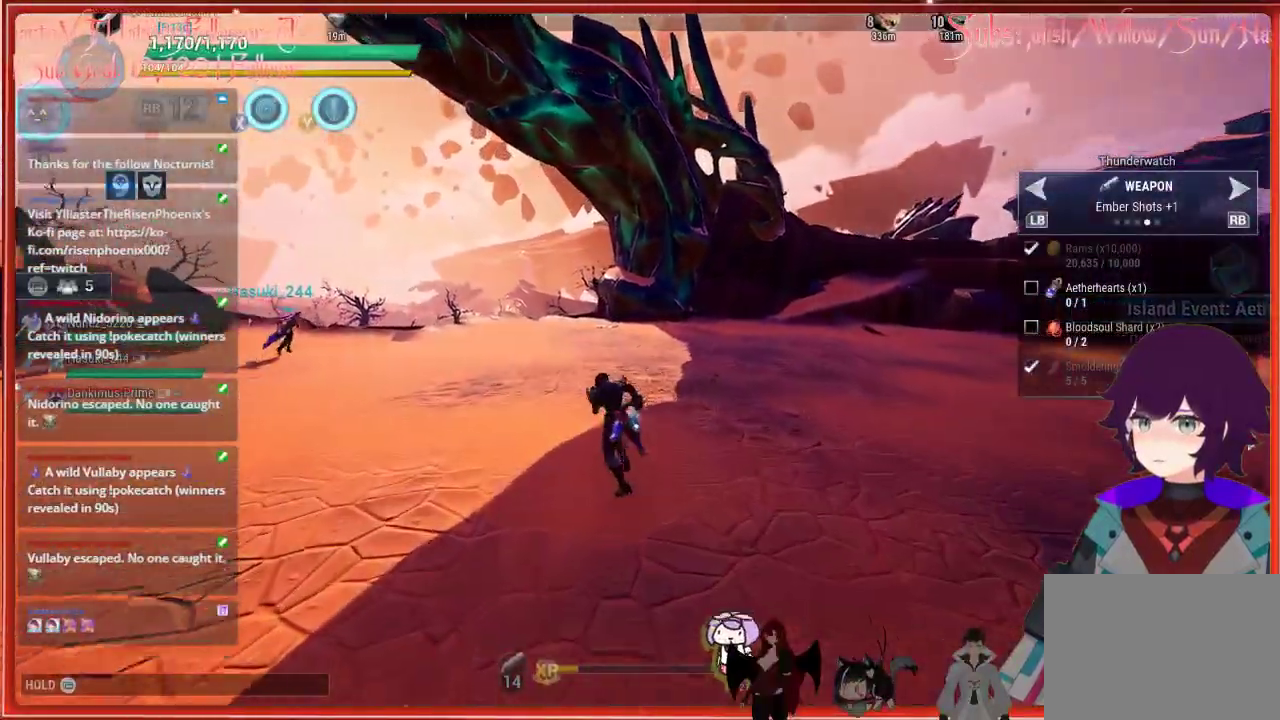
{"buttons": ["R2"], "left_stick": "up-left", "right_stick": "down-left", "events": []}
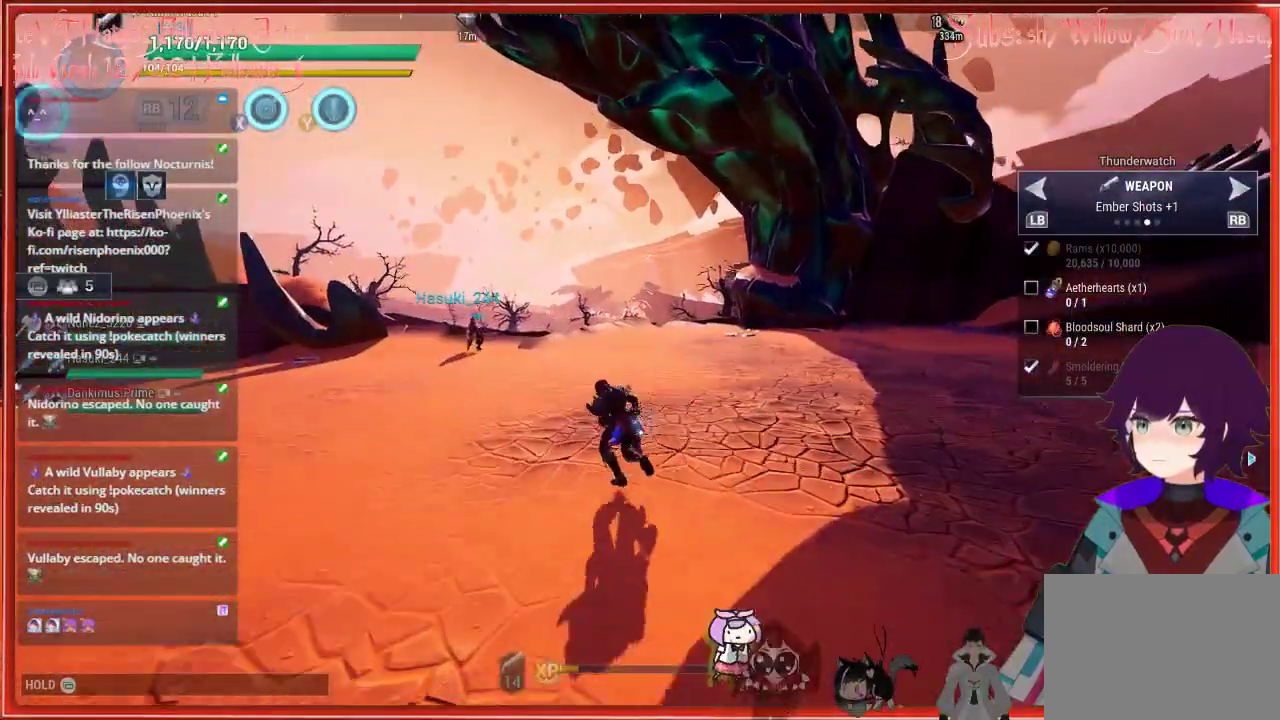
{"buttons": ["R2"], "left_stick": "up-left", "right_stick": "center", "events": [[83, "right_stick", "center"]]}
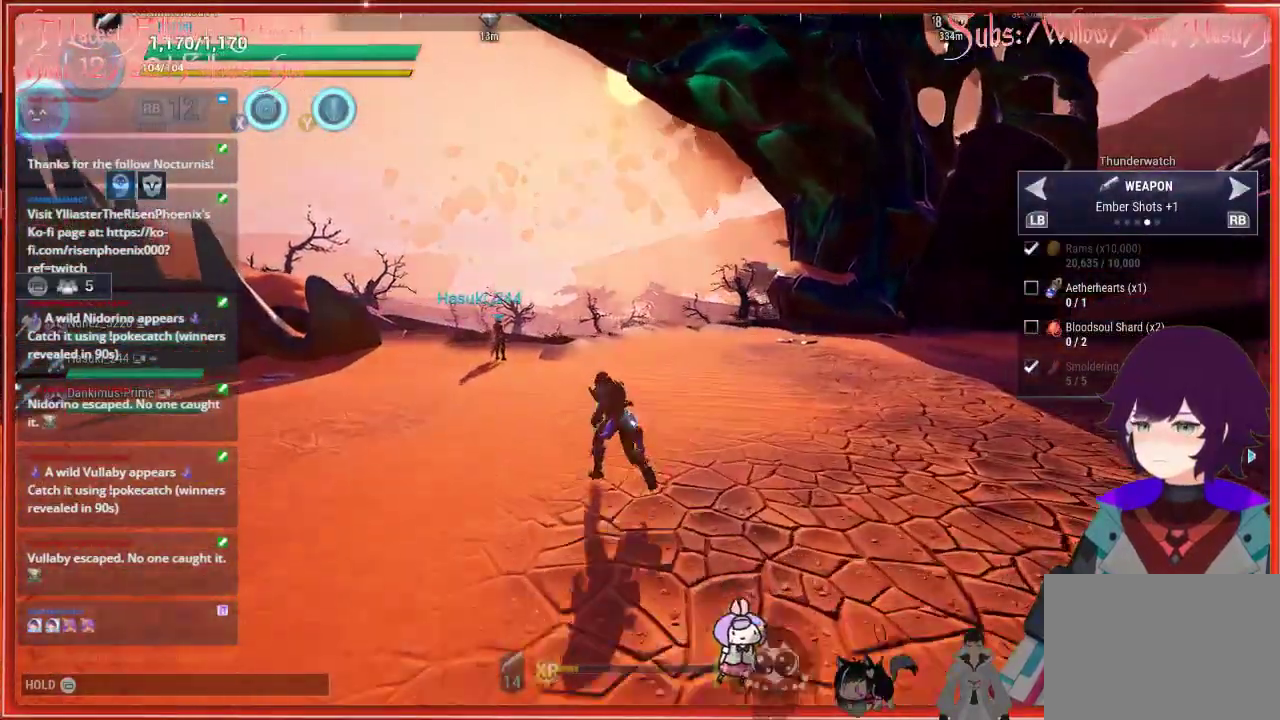
{"buttons": ["R2"], "left_stick": "up-left", "right_stick": "center", "events": []}
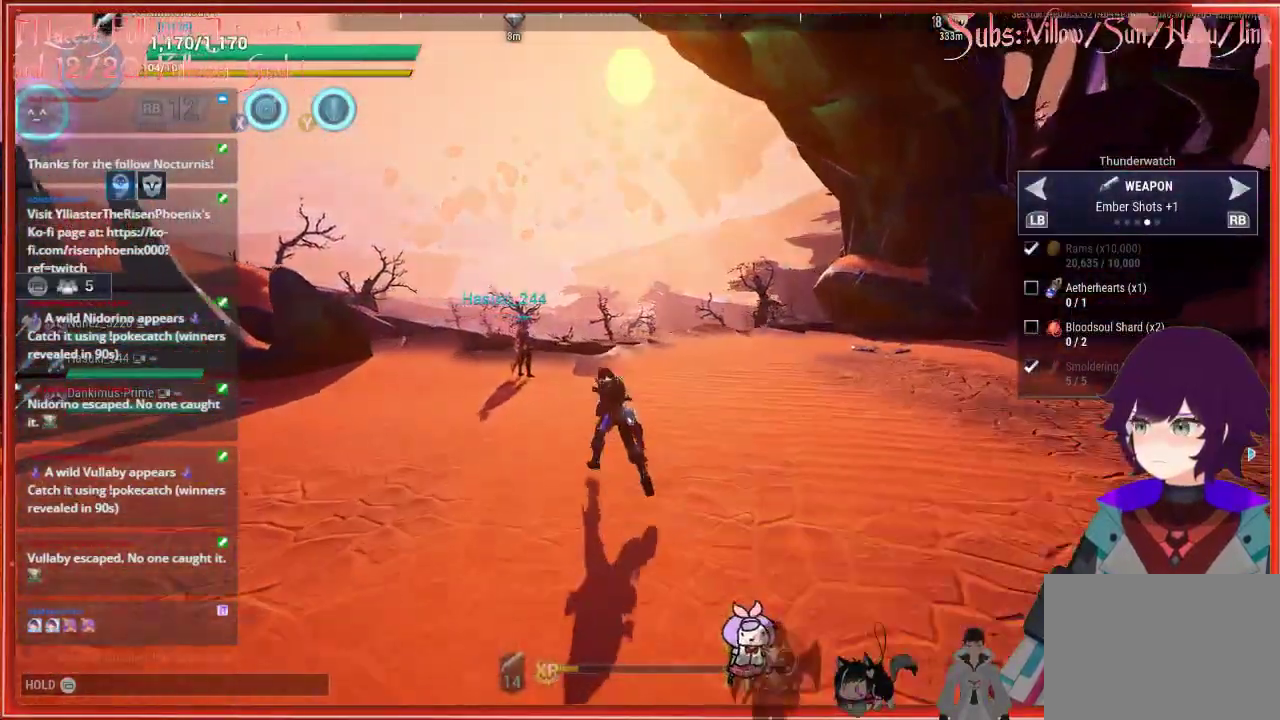
{"buttons": ["R2"], "left_stick": "up-left", "right_stick": "center", "events": []}
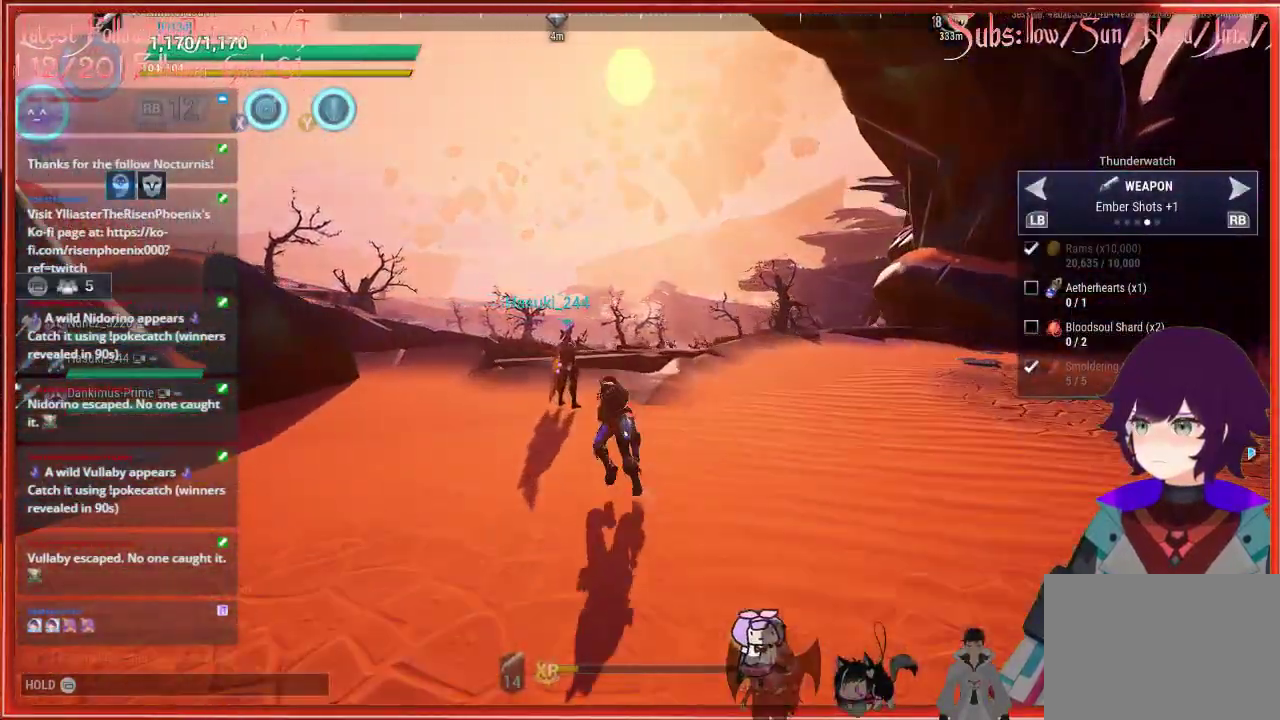
{"buttons": ["R2"], "left_stick": "up-left", "right_stick": "center", "events": [[333, "A", "down"], [417, "A", "up"]]}
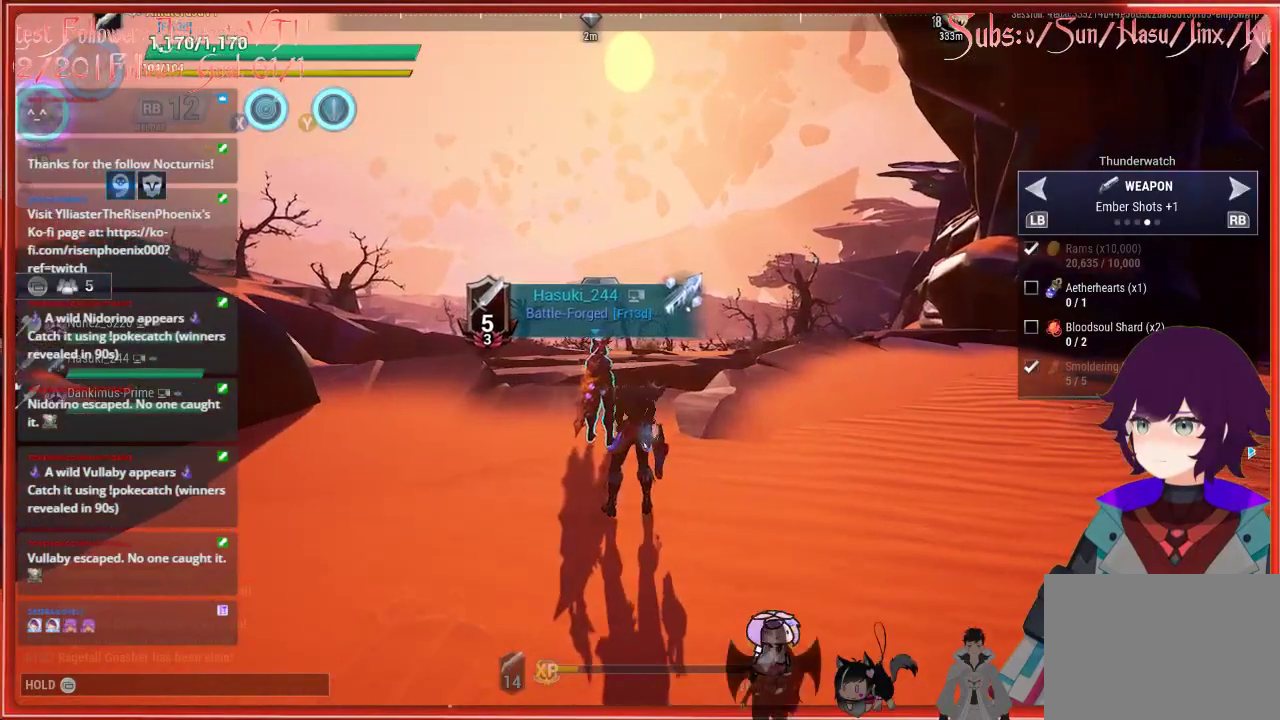
{"buttons": ["R2"], "left_stick": "up", "right_stick": "center", "events": [[350, "left_stick", "up"]]}
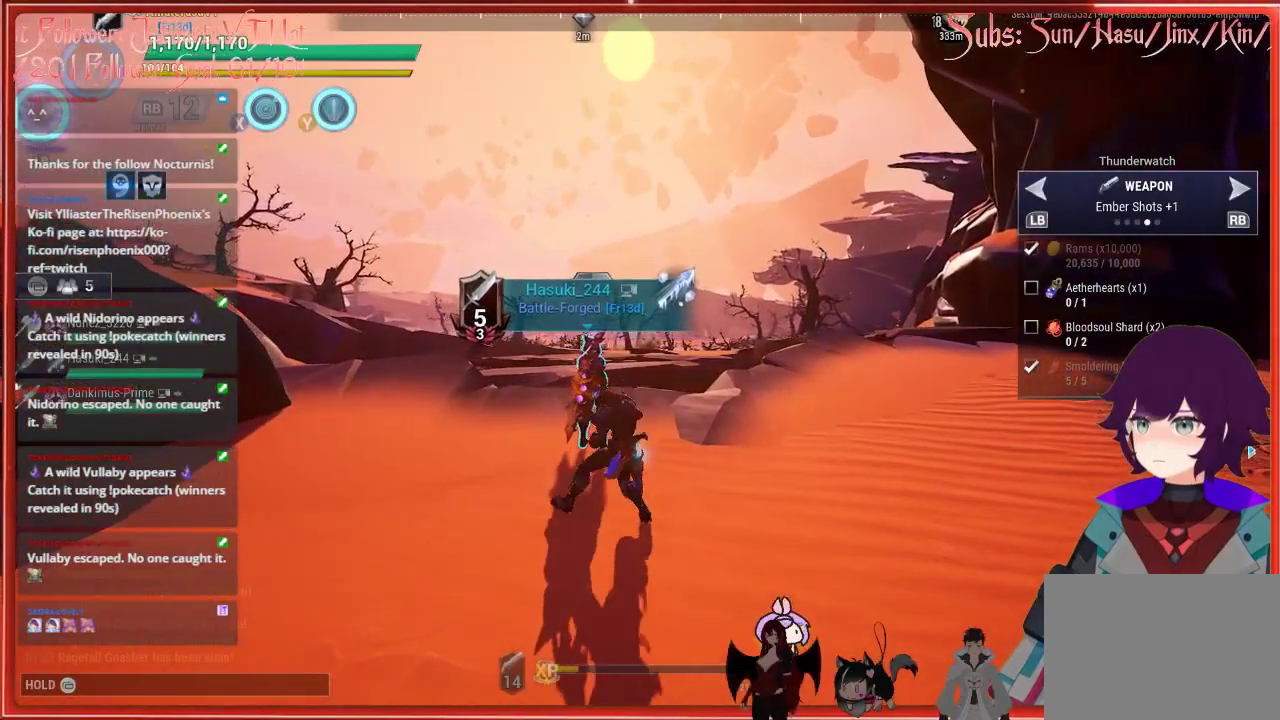
{"buttons": ["R2"], "left_stick": "up-right", "right_stick": "center", "events": [[100, "A", "down"], [100, "left_stick", "up-right"], [317, "A", "up"]]}
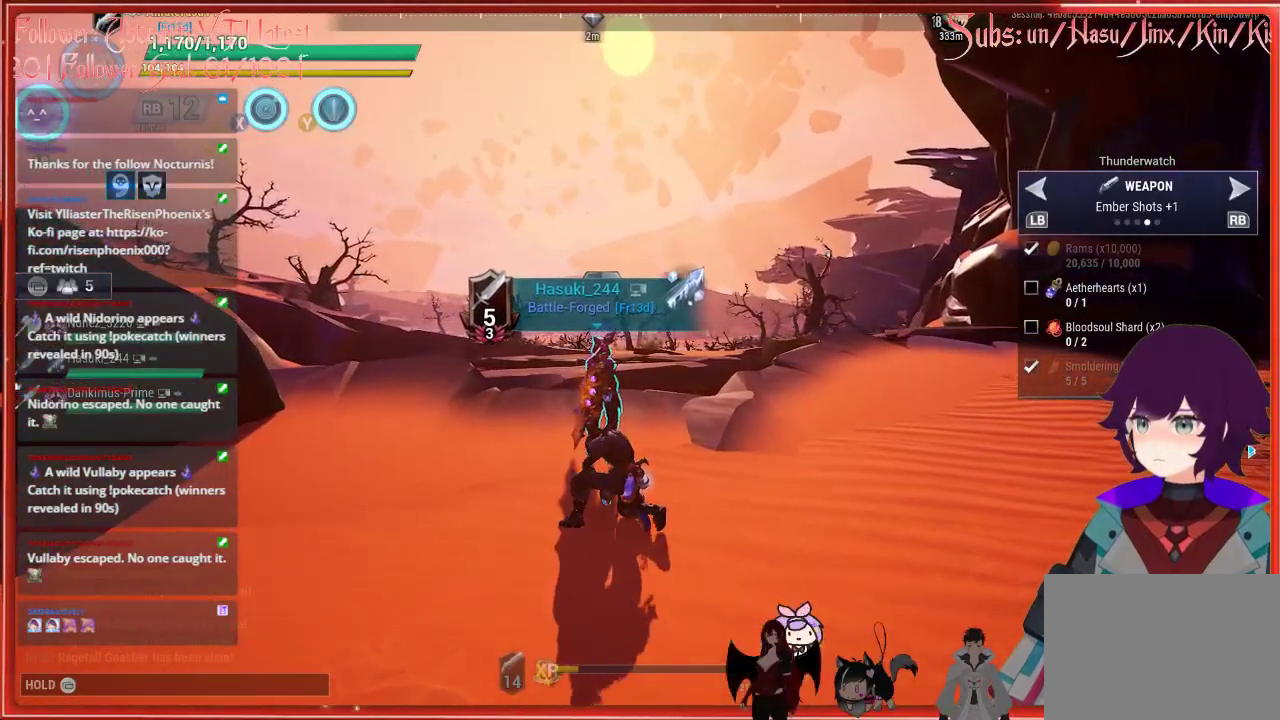
{"buttons": ["R2"], "left_stick": "up-right", "right_stick": "right", "events": [[467, "right_stick", "right"]]}
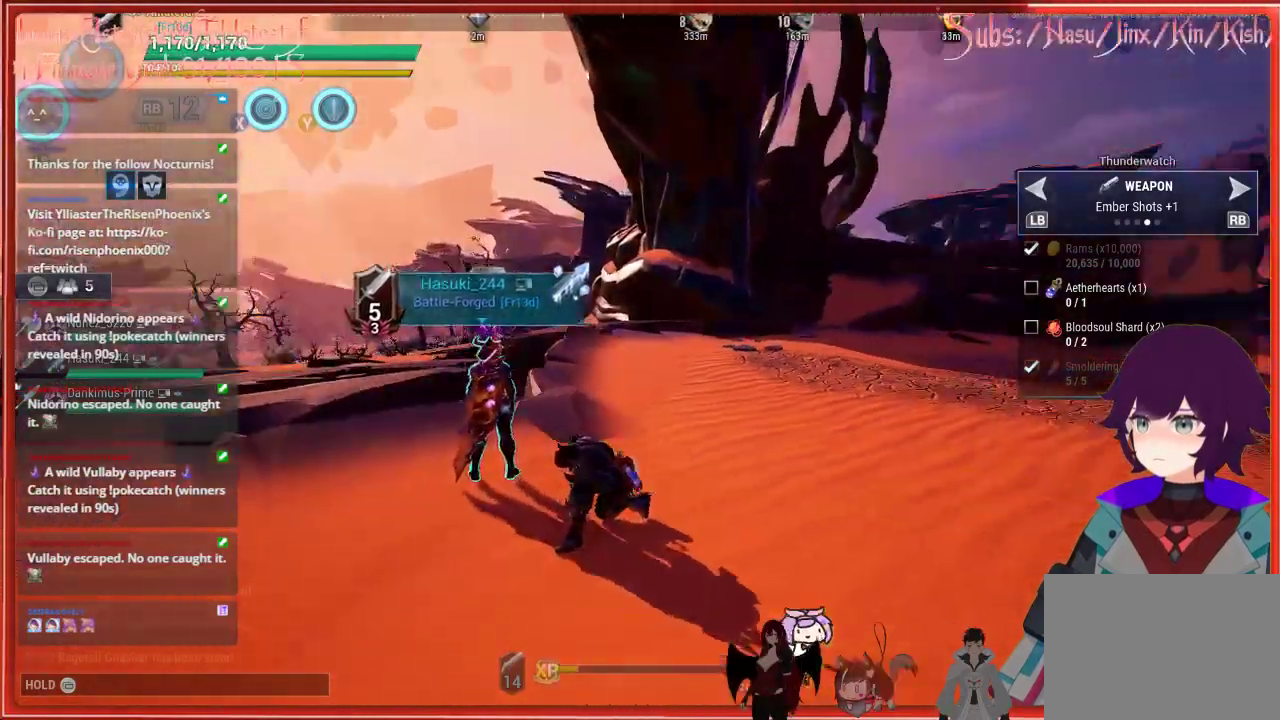
{"buttons": ["R2"], "left_stick": "up-right", "right_stick": "right", "events": []}
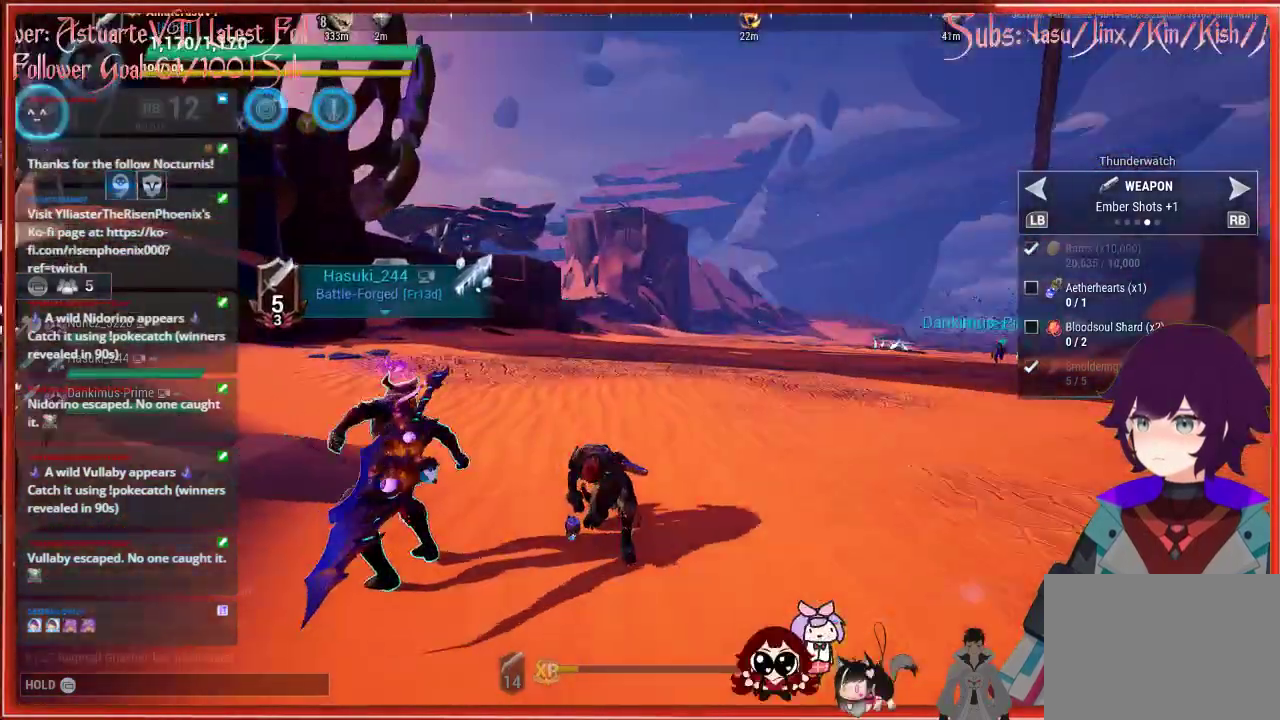
{"buttons": [], "left_stick": "center", "right_stick": "center", "events": [[117, "R2", "up"], [250, "left_stick", "center"], [283, "right_stick", "center"]]}
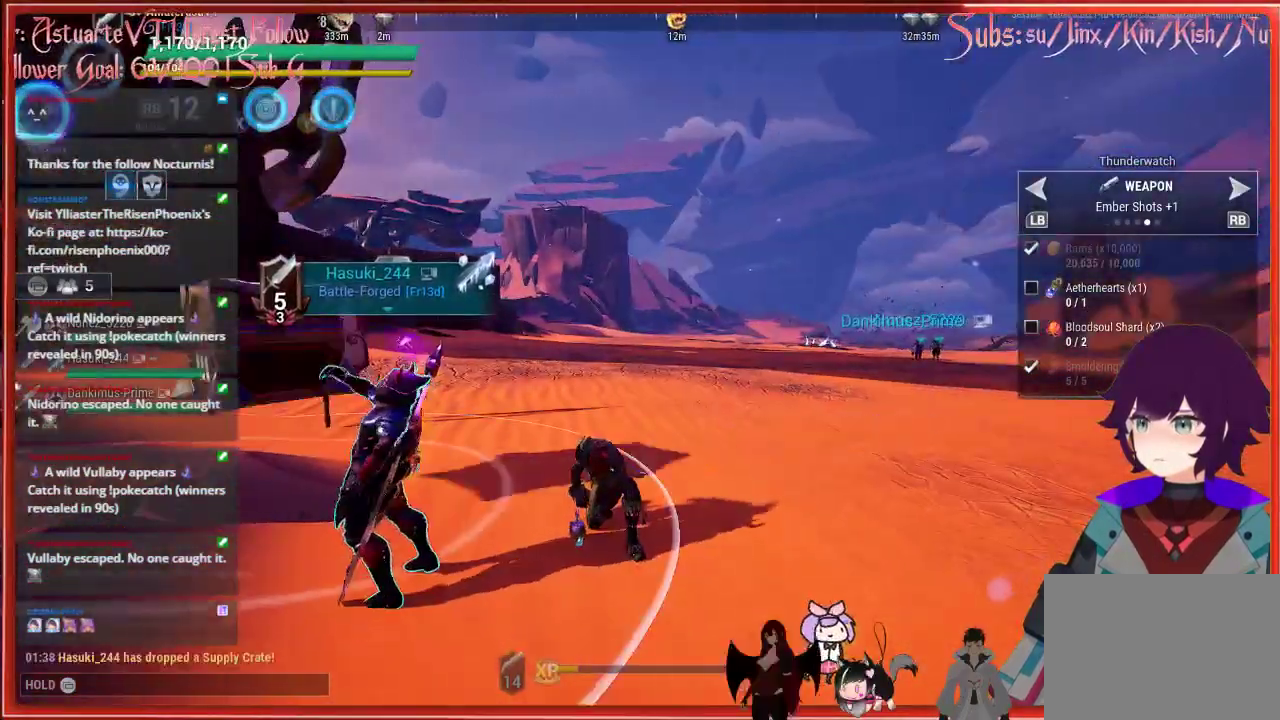
{"buttons": [], "left_stick": "up-left", "right_stick": "center", "events": [[117, "left_stick", "up"], [317, "left_stick", "up-left"]]}
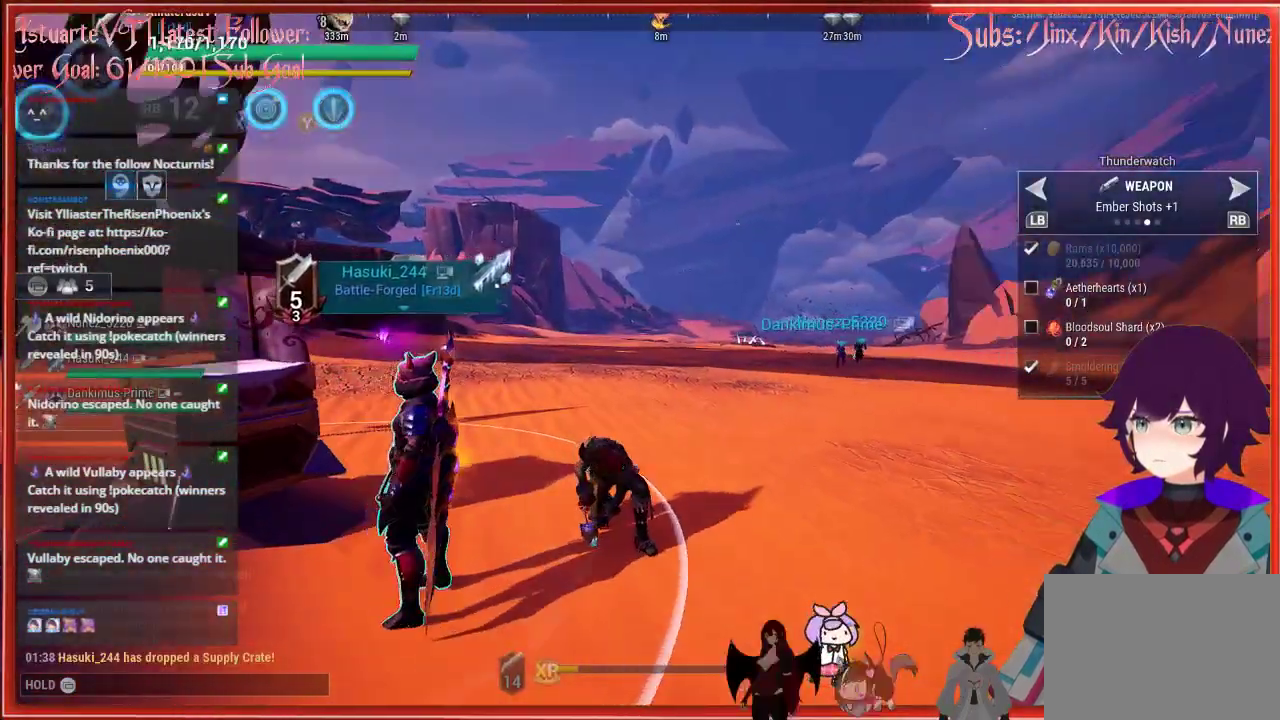
{"buttons": [], "left_stick": "up-left", "right_stick": "center", "events": []}
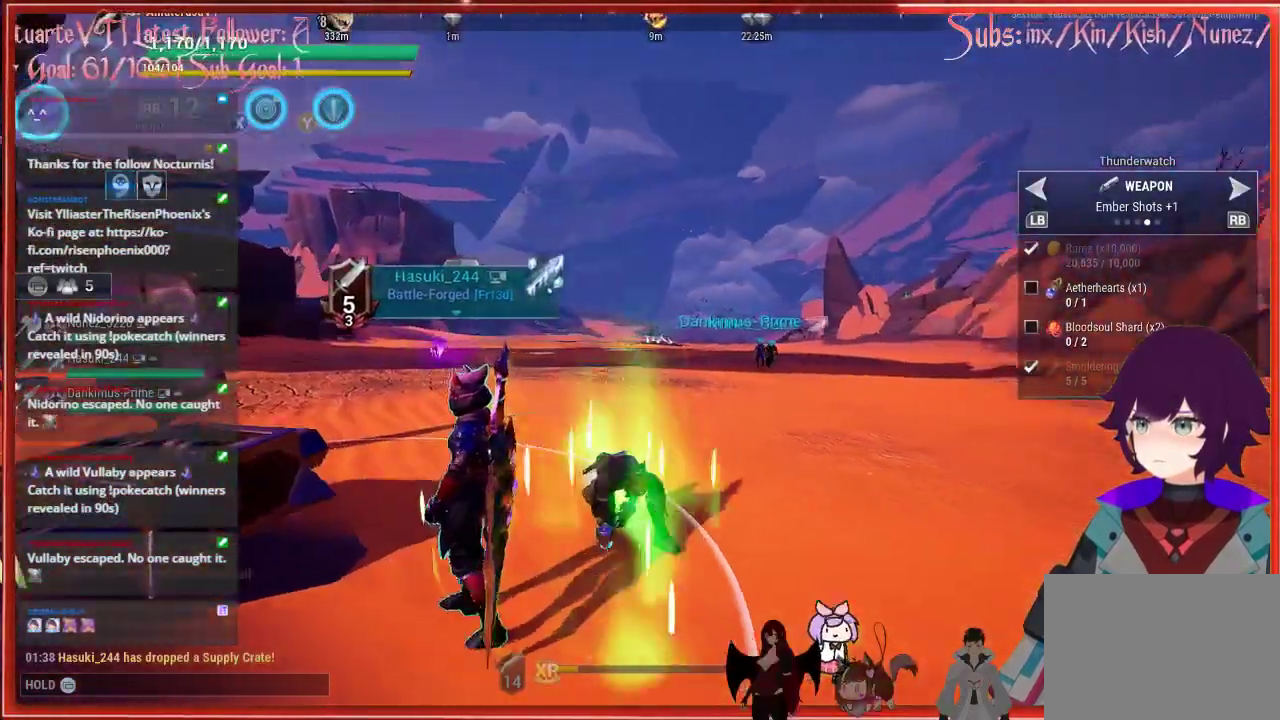
{"buttons": [], "left_stick": "up-left", "right_stick": "right", "events": [[383, "right_stick", "right"]]}
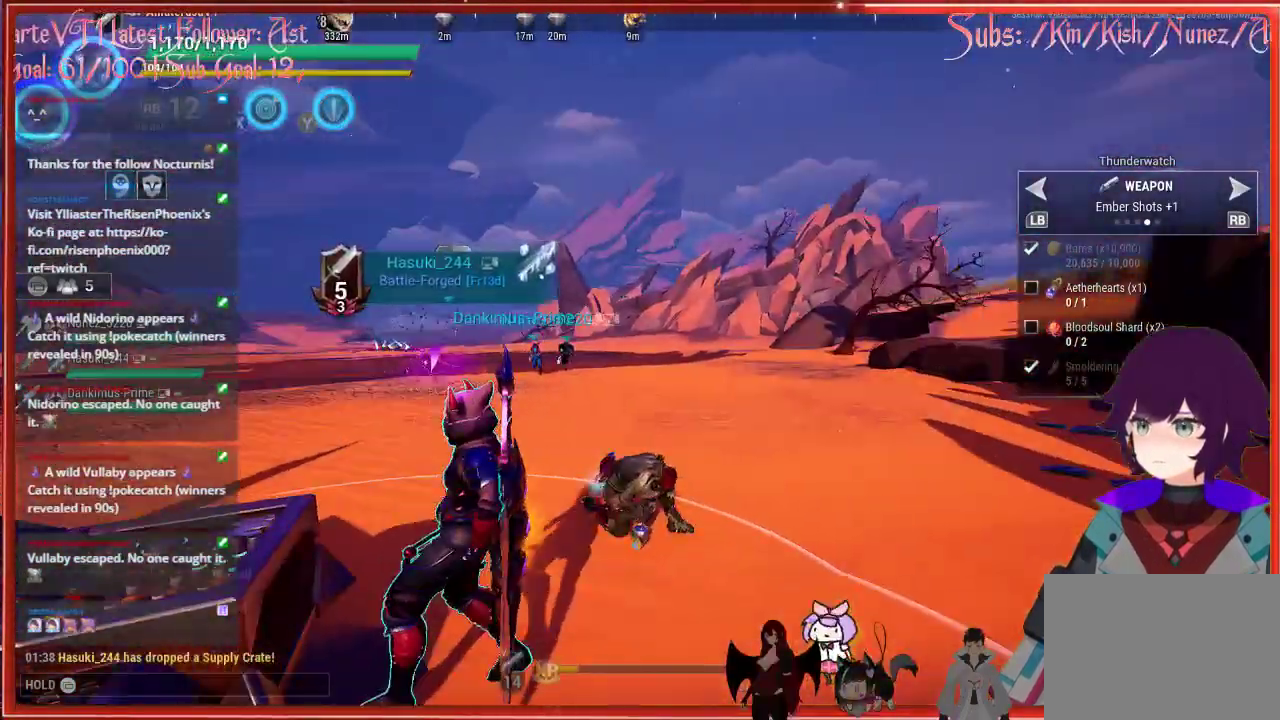
{"buttons": [], "left_stick": "up-left", "right_stick": "right", "events": []}
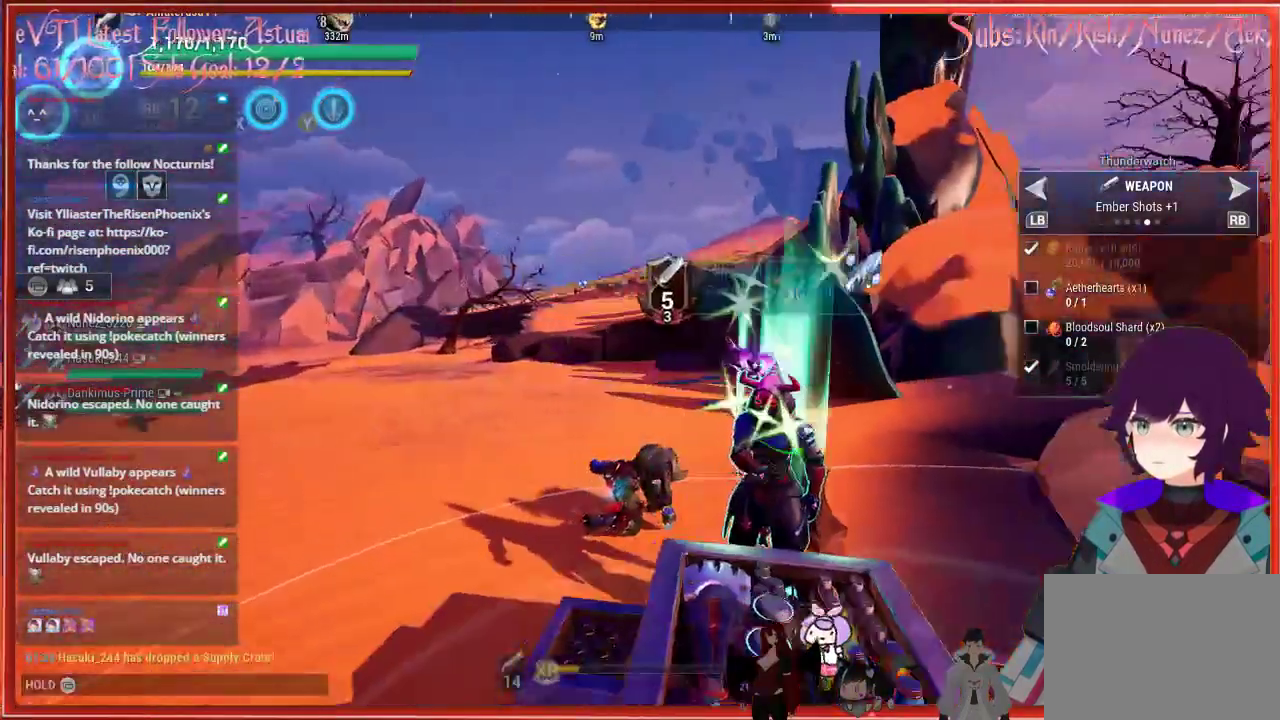
{"buttons": [], "left_stick": "up-left", "right_stick": "right", "events": []}
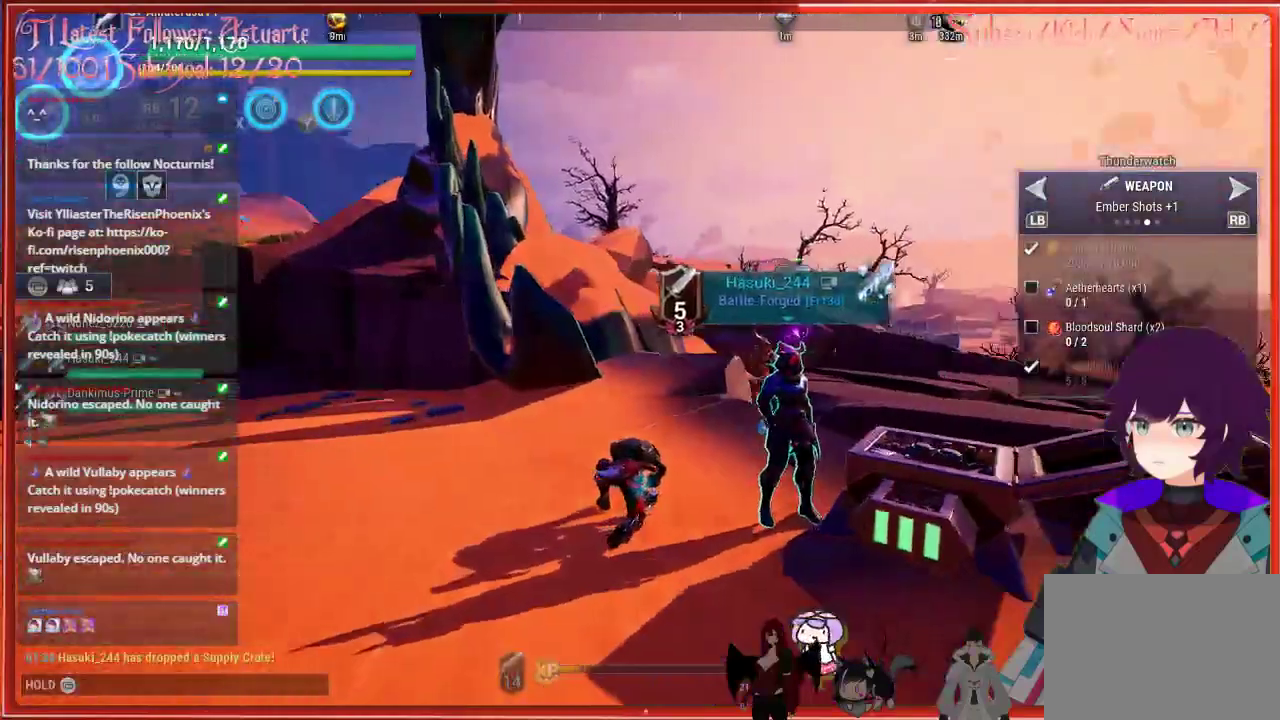
{"buttons": [], "left_stick": "up-left", "right_stick": "right", "events": []}
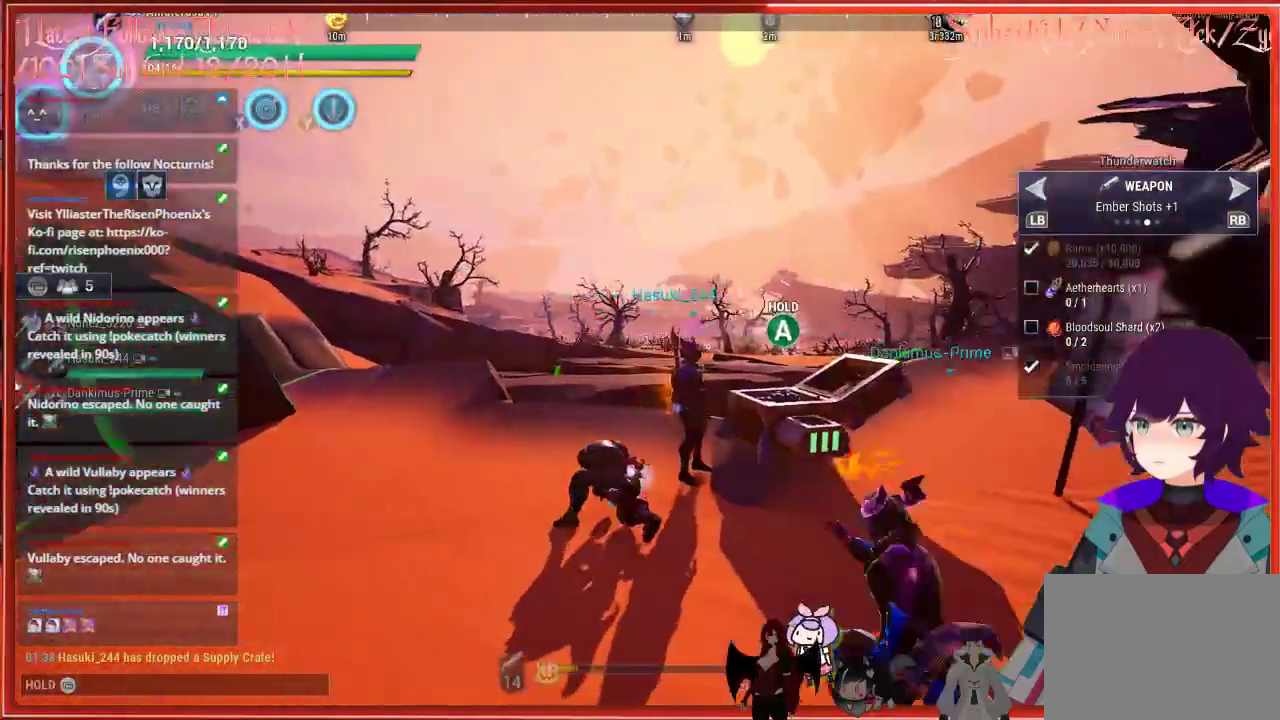
{"buttons": [], "left_stick": "up-left", "right_stick": "right", "events": []}
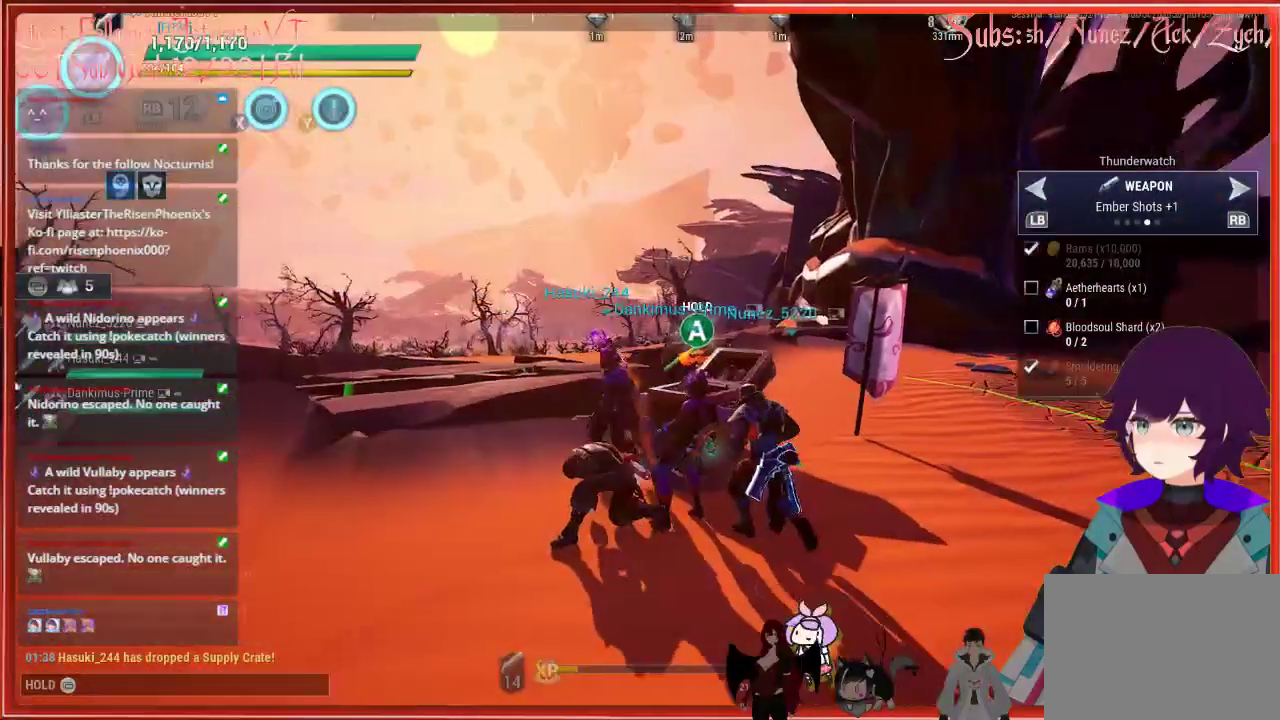
{"buttons": [], "left_stick": "up-left", "right_stick": "right", "events": []}
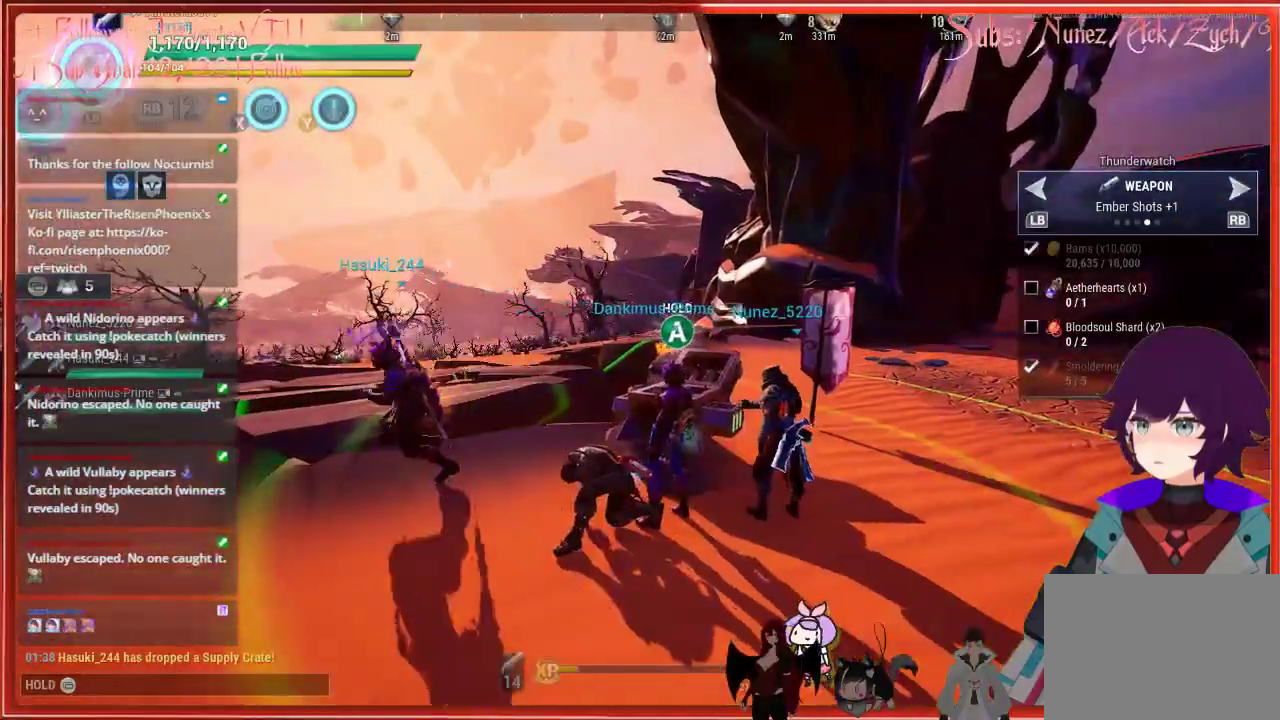
{"buttons": [], "left_stick": "up-left", "right_stick": "right", "events": []}
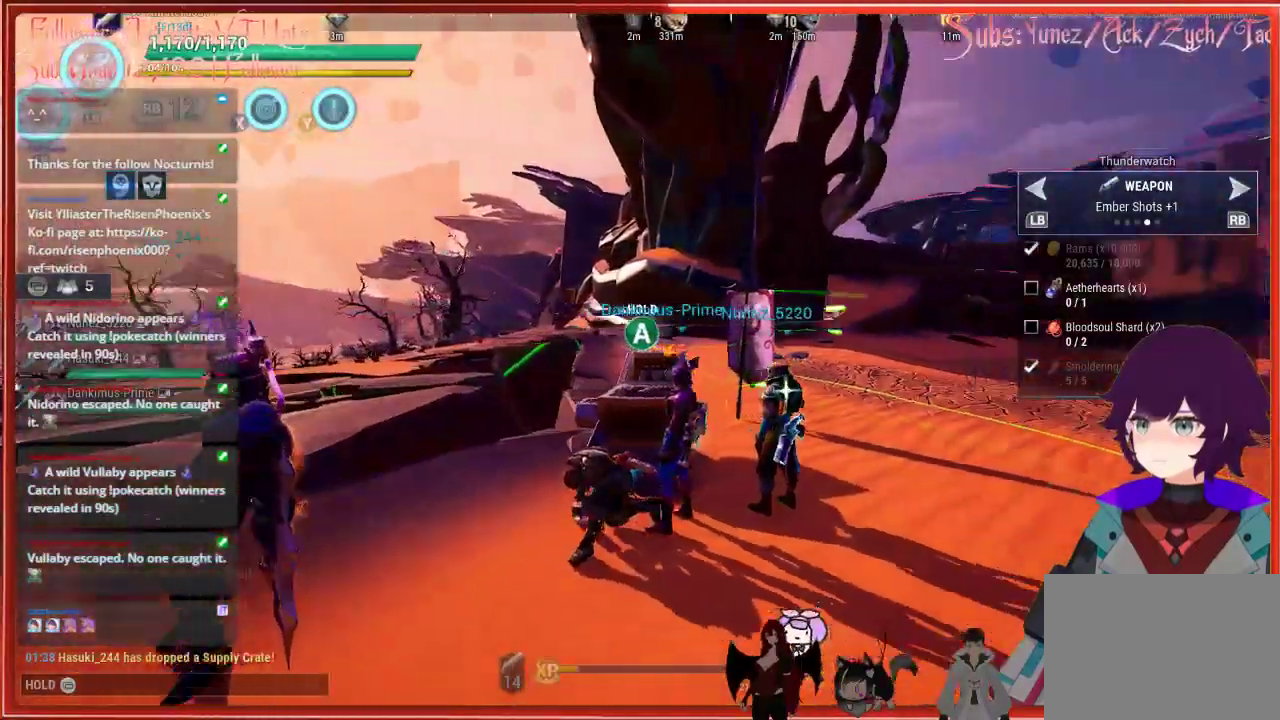
{"buttons": [], "left_stick": "up-left", "right_stick": "right", "events": []}
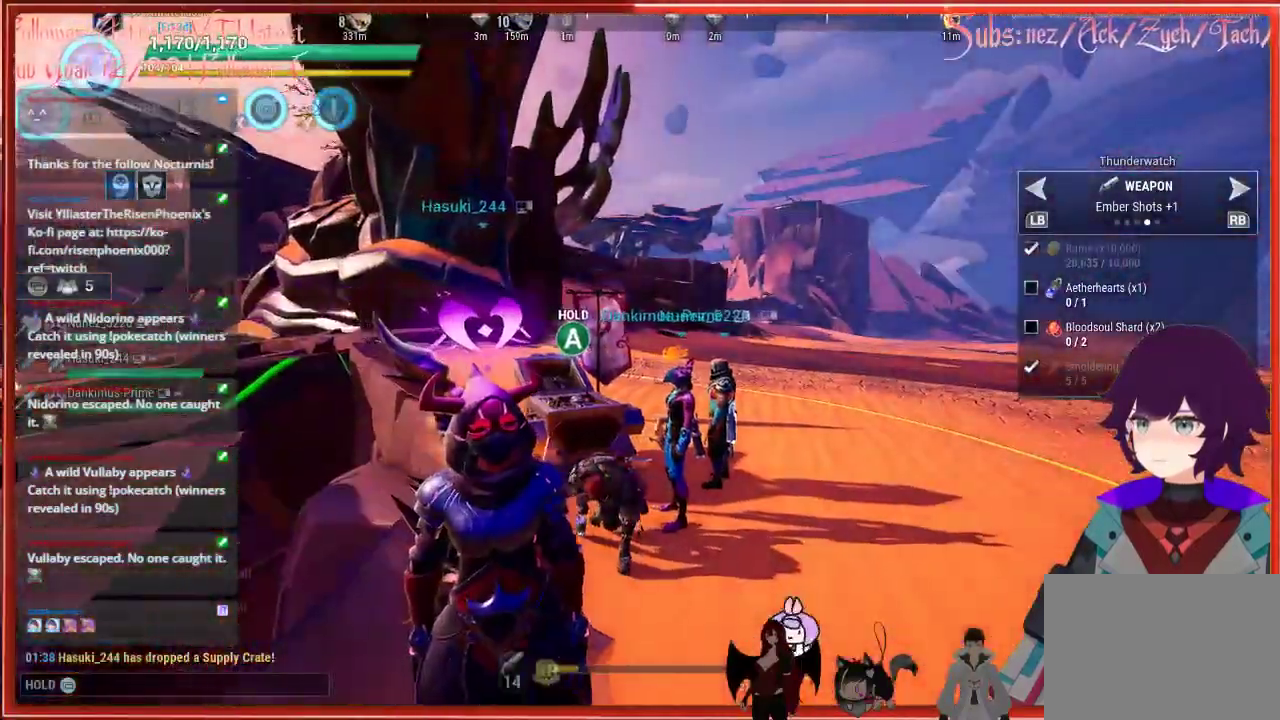
{"buttons": [], "left_stick": "left", "right_stick": "right", "events": [[267, "left_stick", "left"]]}
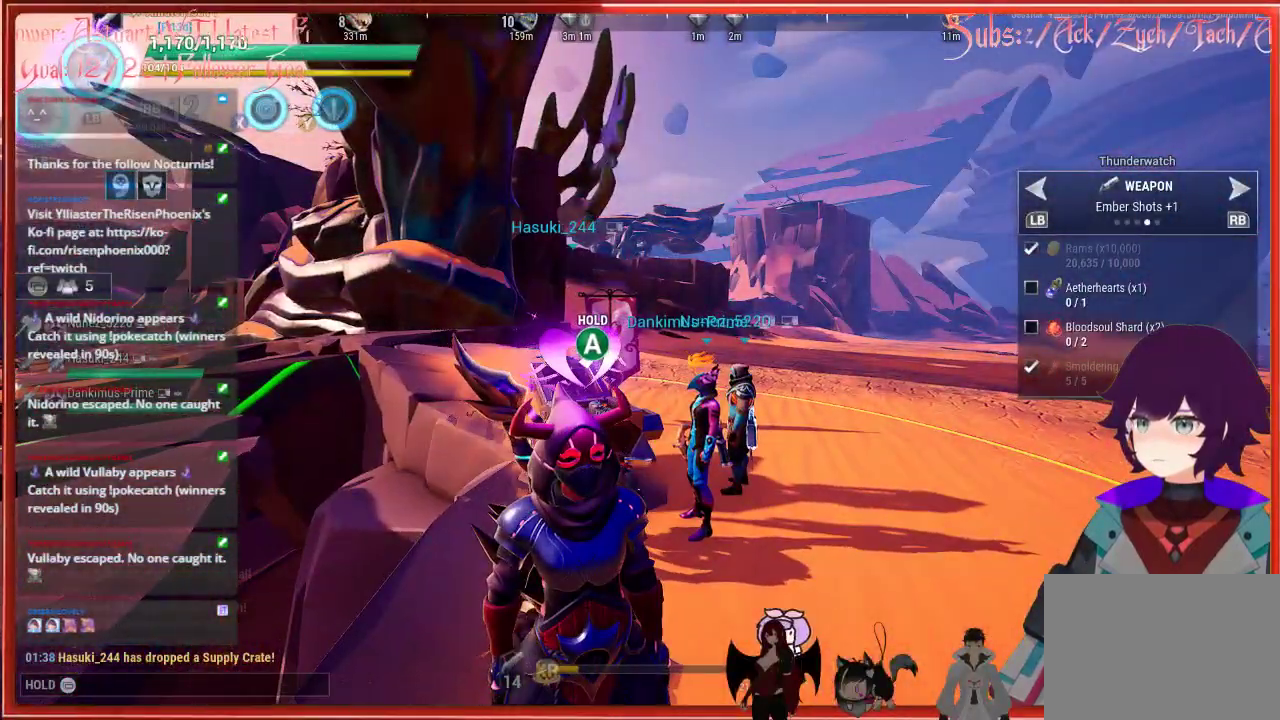
{"buttons": [], "left_stick": "right", "right_stick": "center", "events": [[17, "right_stick", "center"], [67, "left_stick", "right"]]}
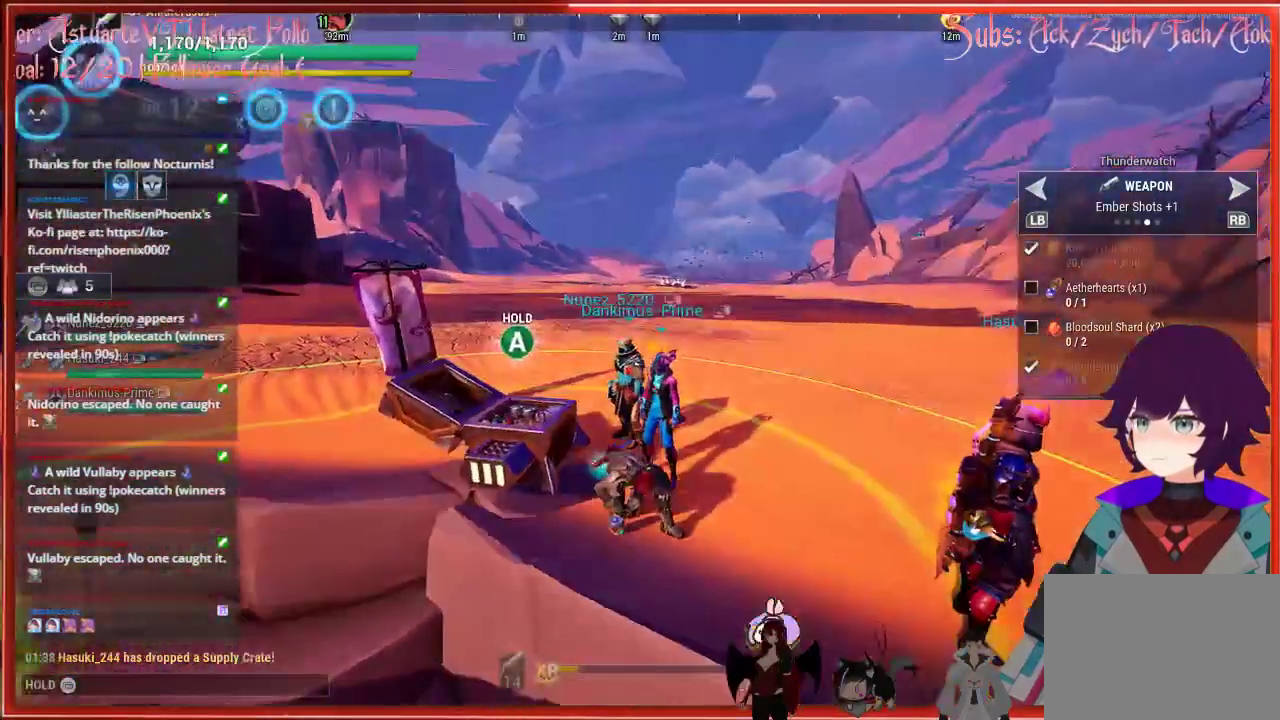
{"buttons": [], "left_stick": "center", "right_stick": "center", "events": [[267, "left_stick", "up-right"], [400, "left_stick", "center"]]}
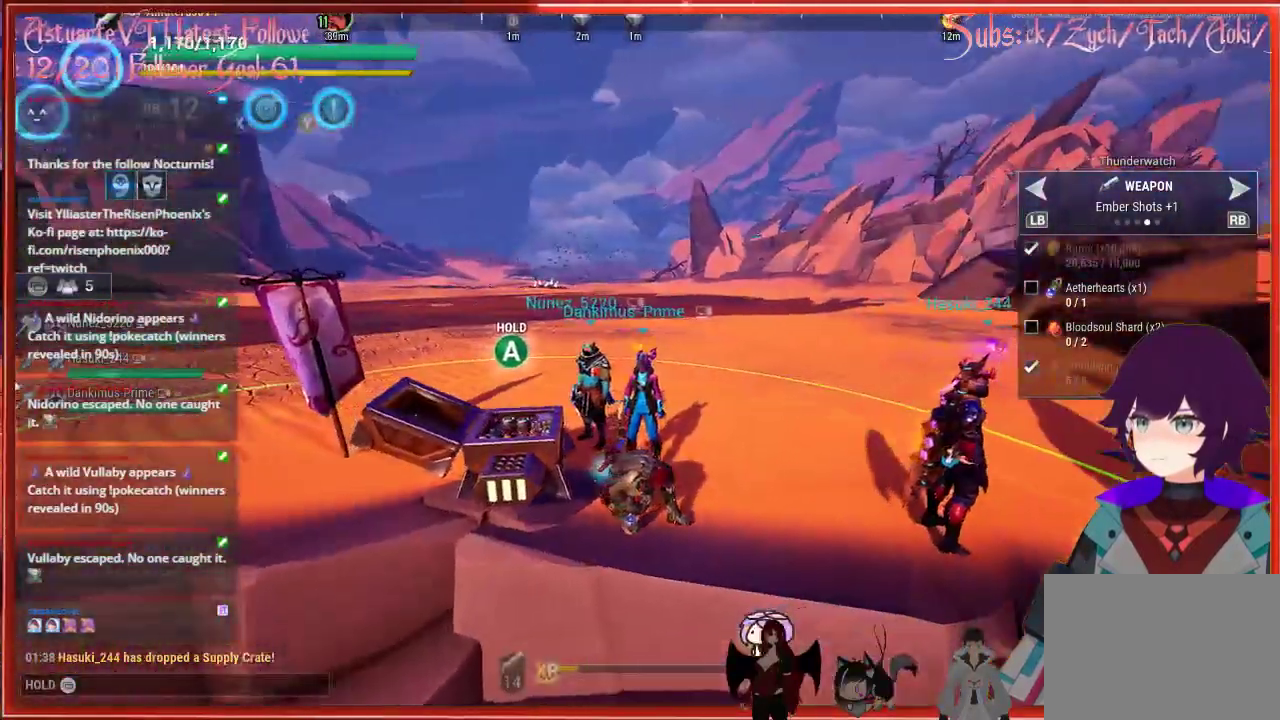
{"buttons": [], "left_stick": "right", "right_stick": "center", "events": [[300, "left_stick", "right"]]}
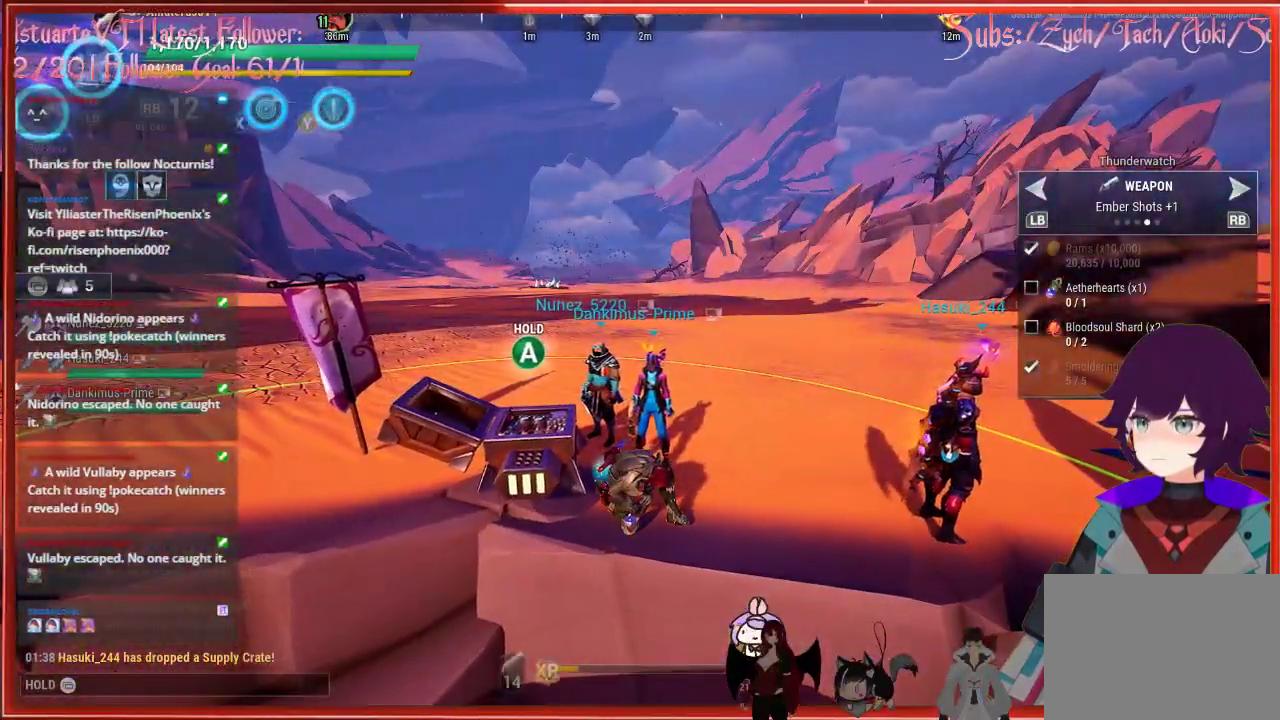
{"buttons": [], "left_stick": "right", "right_stick": "center", "events": []}
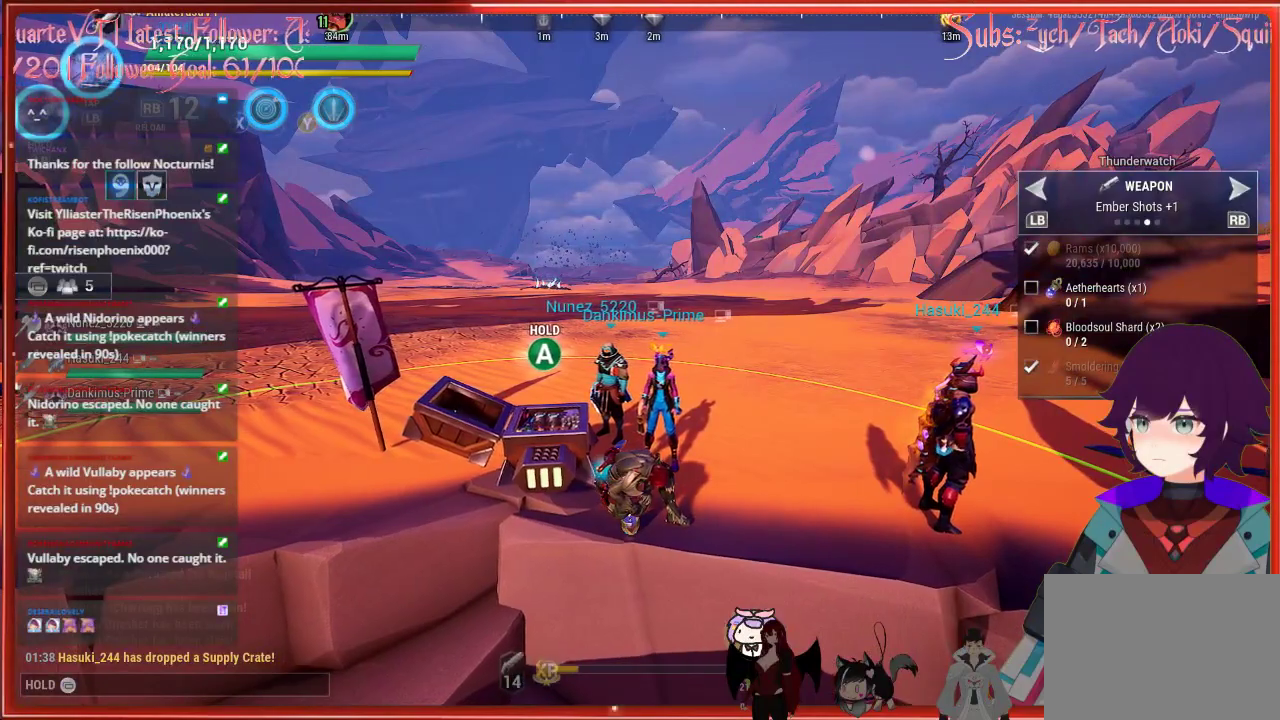
{"buttons": [], "left_stick": "center", "right_stick": "center", "events": [[300, "left_stick", "center"]]}
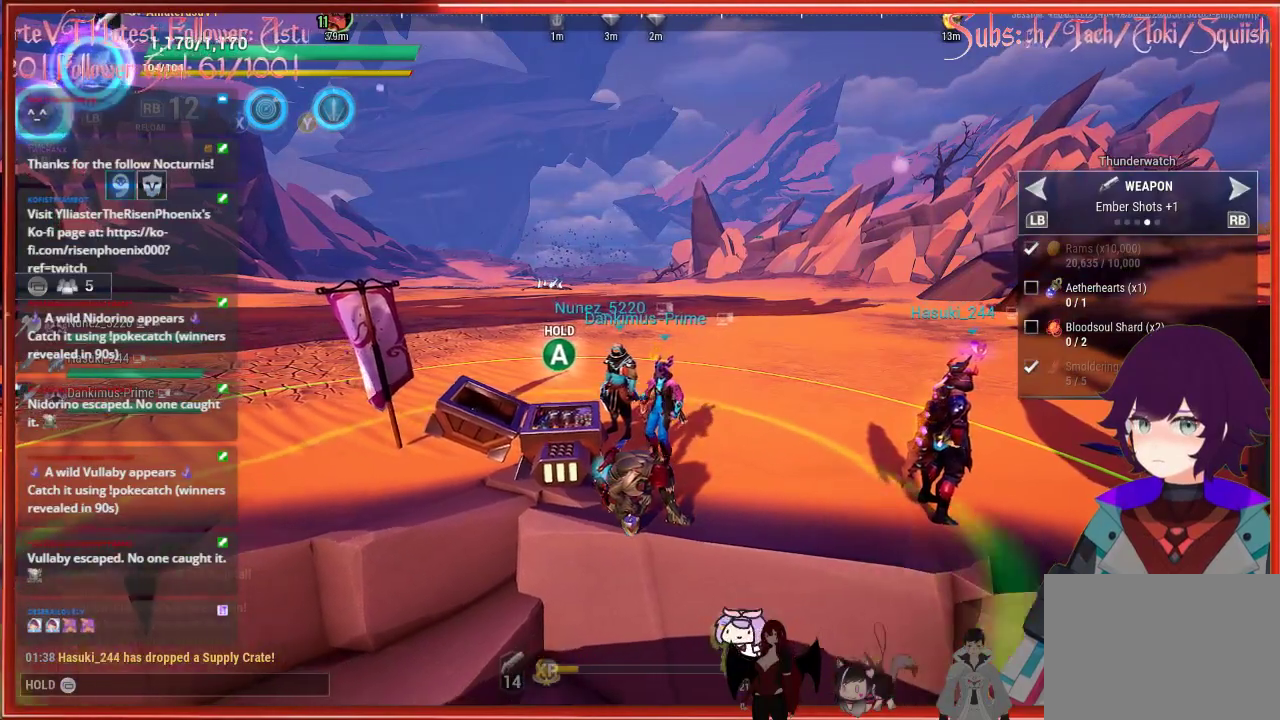
{"buttons": [], "left_stick": "center", "right_stick": "center", "events": []}